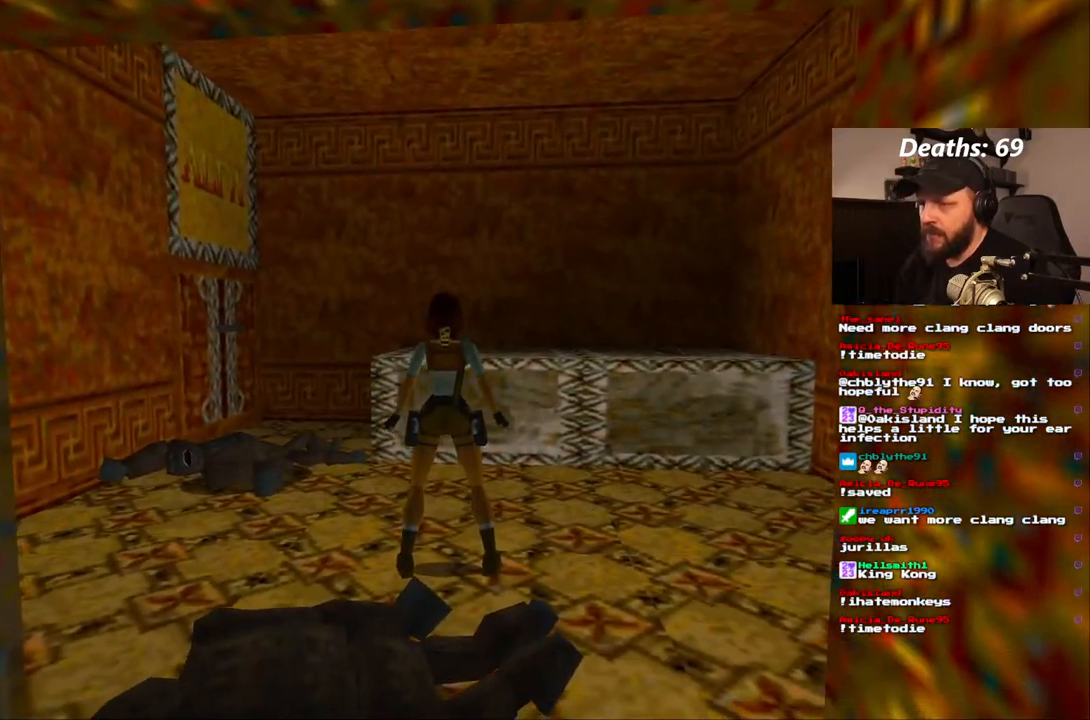
Gameplay with a controller (PlayStation layout); each line is a JSON object with the inputs held at the frame after it (dt_ms = milliseconds from this image to that frame). "events" lists button and stick changes between this image and that frame as [ms after this image, input, new state], when the widget could be followed in between. Not read: L3 R3.
{"dt_ms": 500, "buttons": ["DPAD_UP"], "left_stick": "center", "right_stick": "center", "events": [[333, "DPAD_UP", "down"]]}
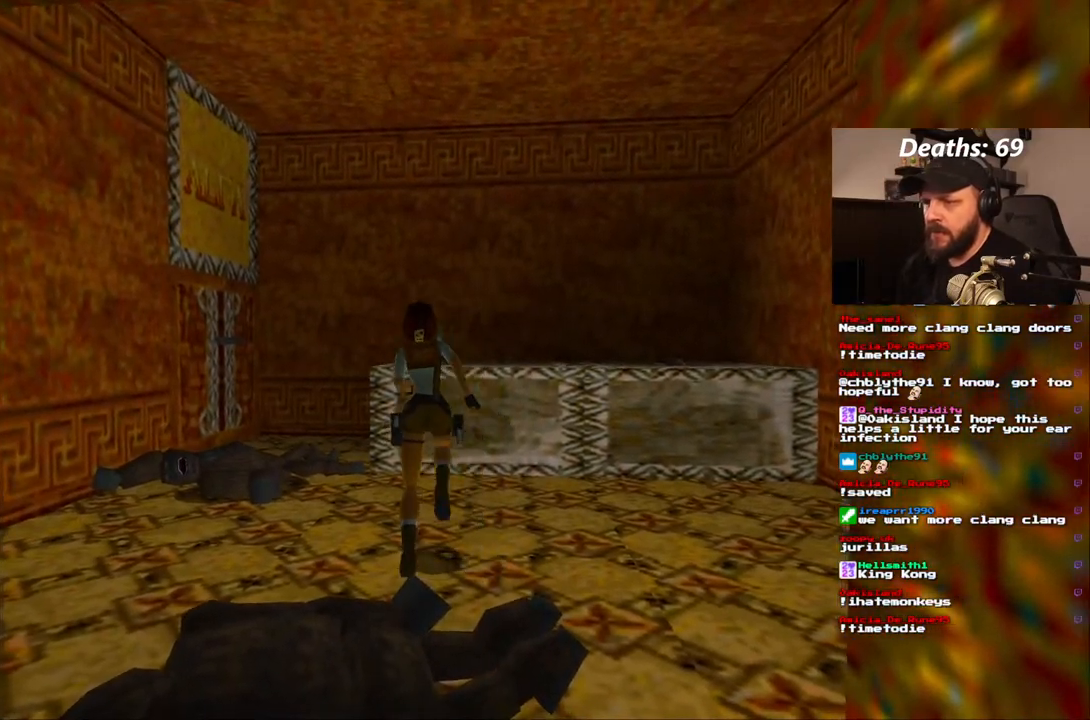
{"dt_ms": 500, "buttons": ["DPAD_LEFT"], "left_stick": "center", "right_stick": "center", "events": [[50, "DPAD_LEFT", "down"], [117, "DPAD_UP", "up"]]}
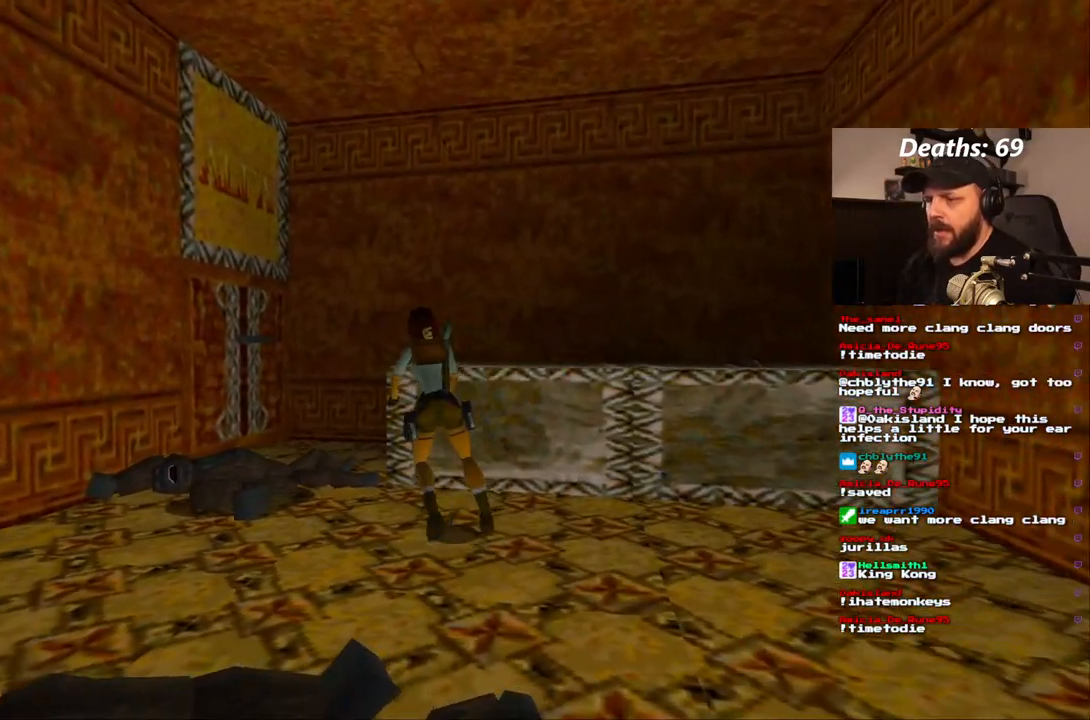
{"dt_ms": 1000, "buttons": ["L1"], "left_stick": "center", "right_stick": "center", "events": [[267, "L1", "down"], [283, "DPAD_LEFT", "up"]]}
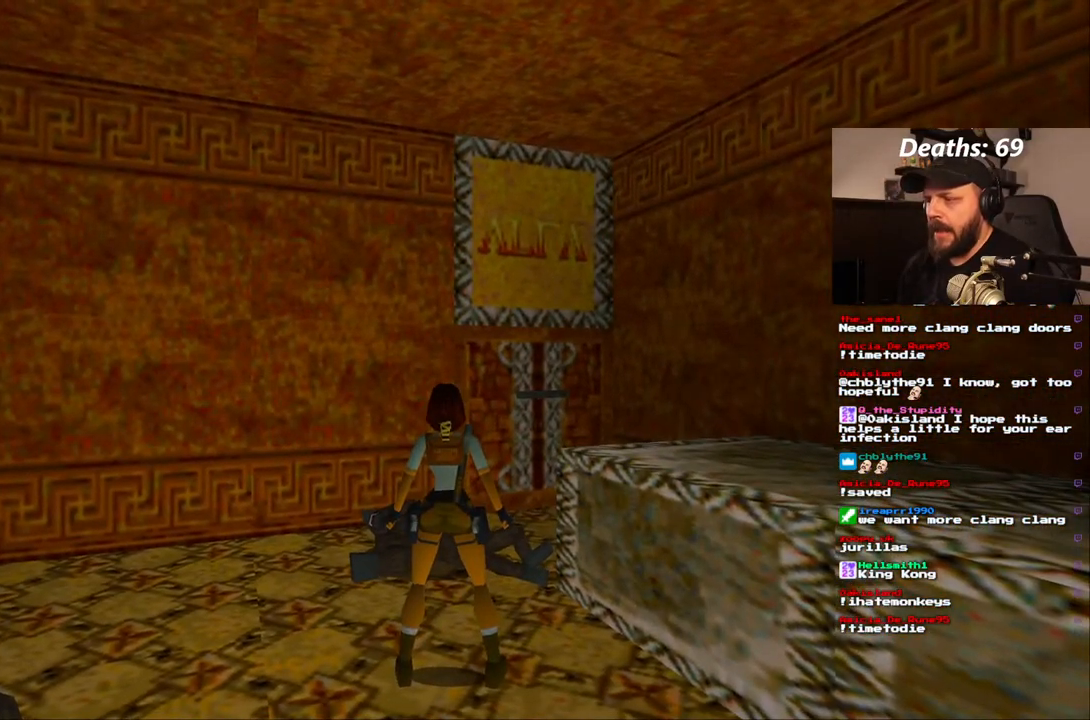
{"dt_ms": 500, "buttons": ["L1"], "left_stick": "center", "right_stick": "center", "events": []}
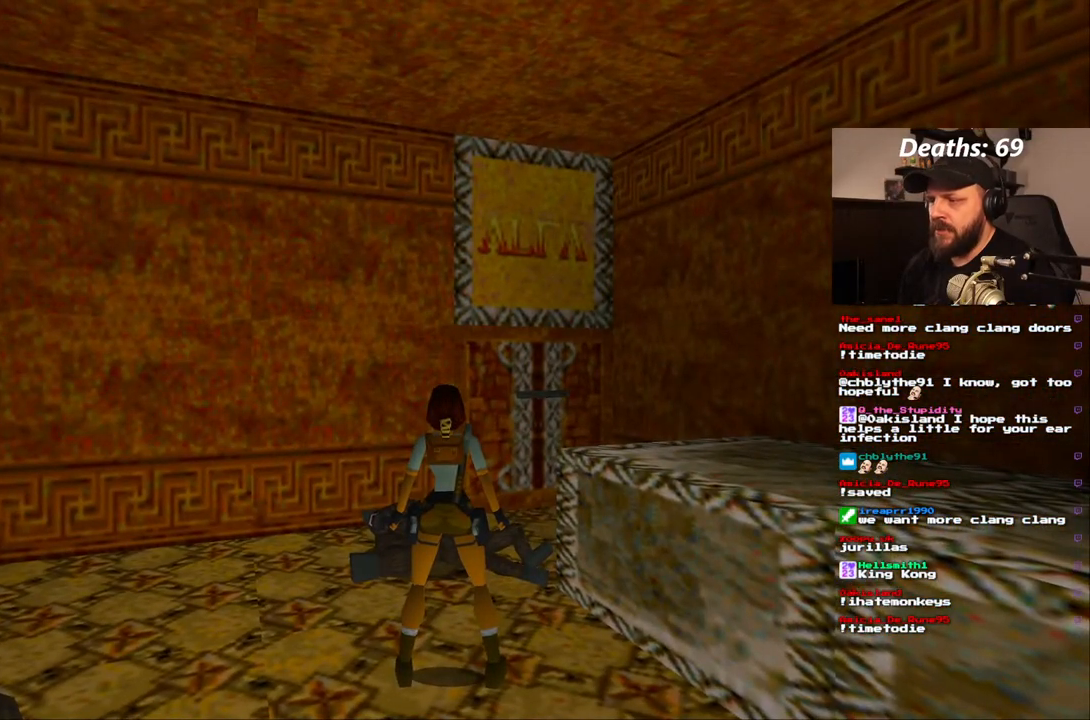
{"dt_ms": 500, "buttons": ["DPAD_UP"], "left_stick": "center", "right_stick": "center", "events": [[433, "L1", "up"], [467, "DPAD_UP", "down"]]}
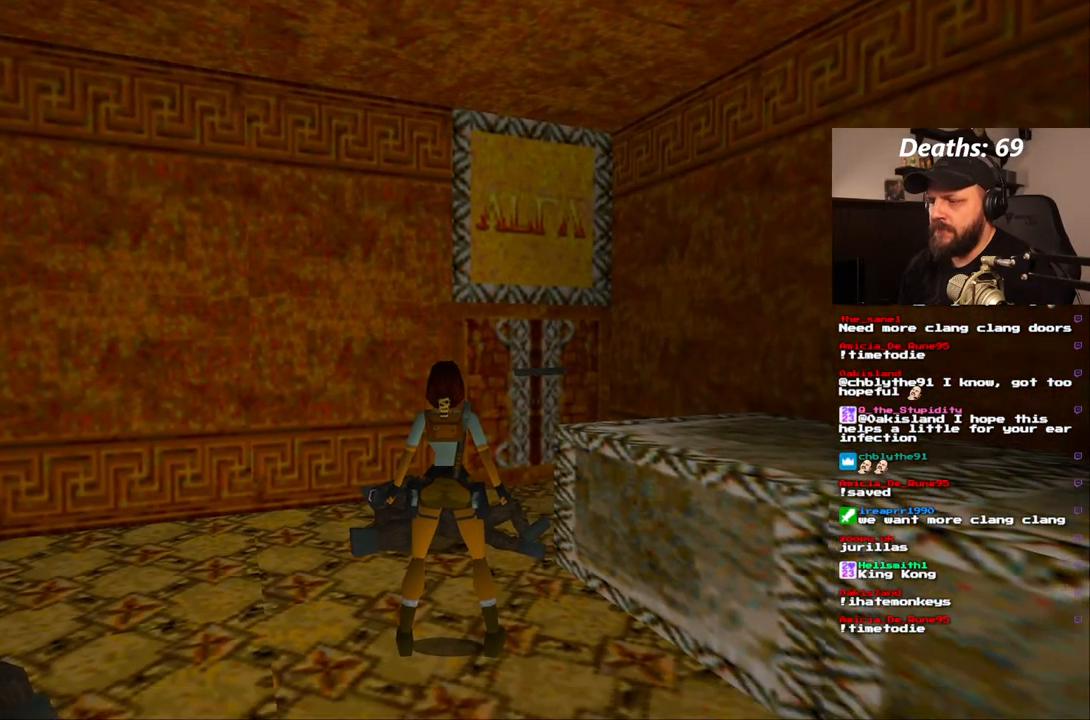
{"dt_ms": 500, "buttons": ["DPAD_UP"], "left_stick": "center", "right_stick": "center", "events": [[17, "DPAD_RIGHT", "down"], [417, "DPAD_RIGHT", "up"]]}
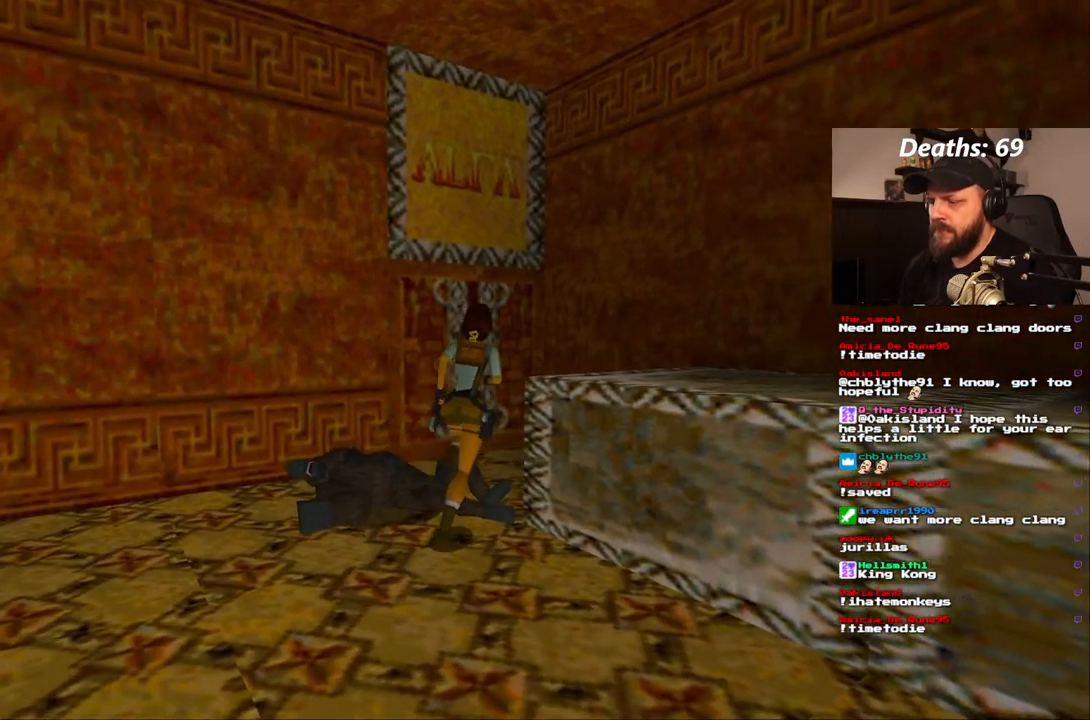
{"dt_ms": 500, "buttons": ["DPAD_LEFT"], "left_stick": "center", "right_stick": "center", "events": [[300, "DPAD_UP", "up"], [317, "DPAD_LEFT", "down"]]}